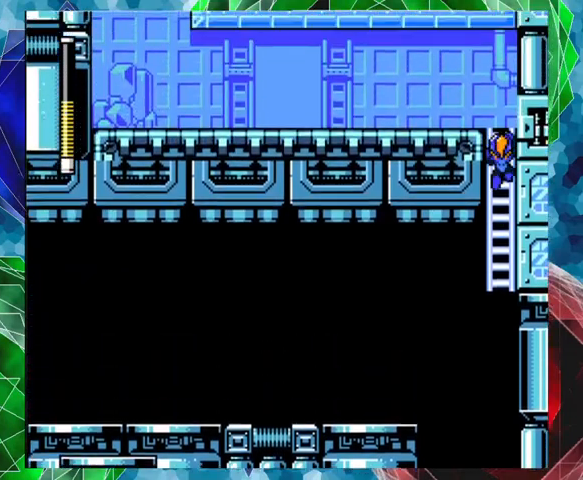
Gameplay with a controller (Nintendo layout); each line is a JSON object with the inputs held at the frame after it. "events" lists button and stick changes between this image and that frame as [ms after this image, input, new state], when the widget could be followed in between. Not read: L3 R3.
{"buttons": ["DPAD_UP"], "left_stick": "center", "right_stick": "center", "events": [[367, "DPAD_UP", "down"]]}
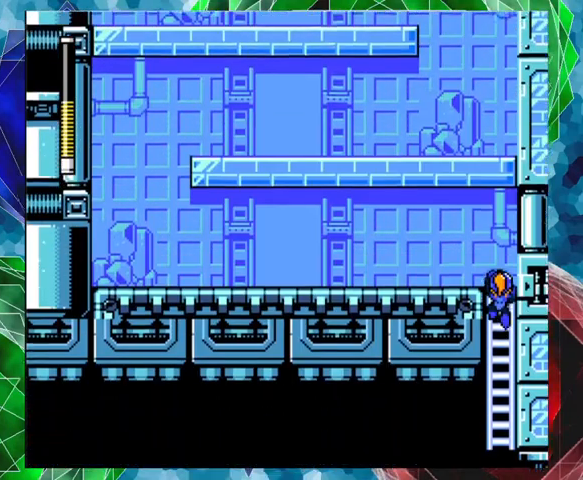
{"buttons": ["DPAD_UP"], "left_stick": "center", "right_stick": "center", "events": []}
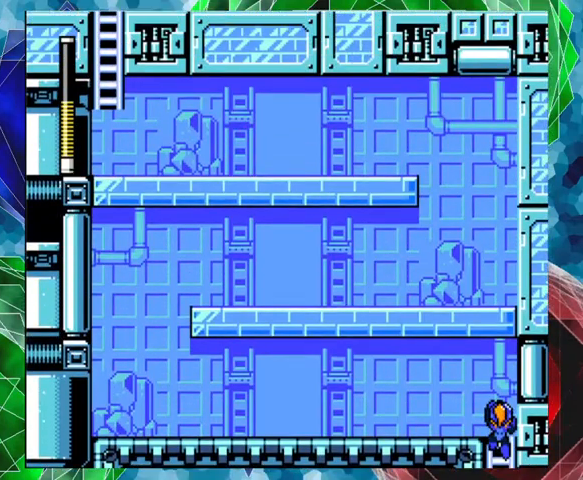
{"buttons": [], "left_stick": "center", "right_stick": "center", "events": [[500, "DPAD_UP", "up"]]}
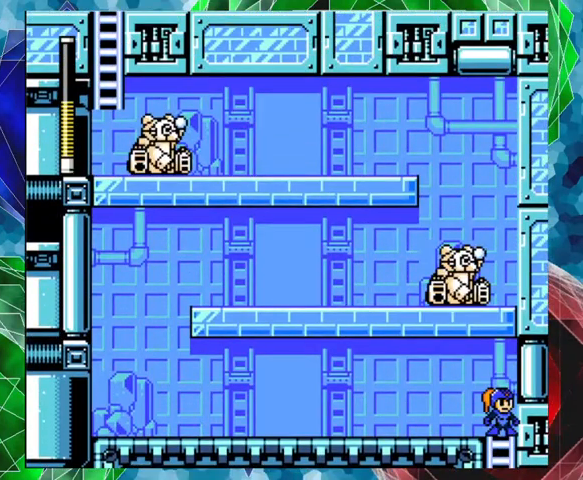
{"buttons": ["A", "DPAD_LEFT"], "left_stick": "center", "right_stick": "center", "events": [[100, "DPAD_LEFT", "down"], [233, "A", "down"]]}
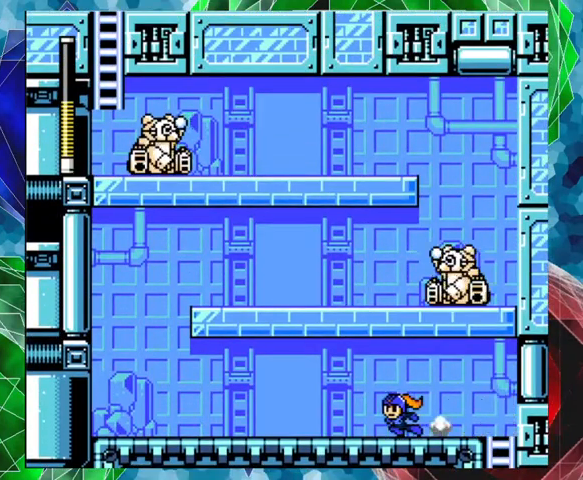
{"buttons": ["A", "DPAD_LEFT"], "left_stick": "center", "right_stick": "center", "events": [[267, "A", "up"], [433, "A", "down"]]}
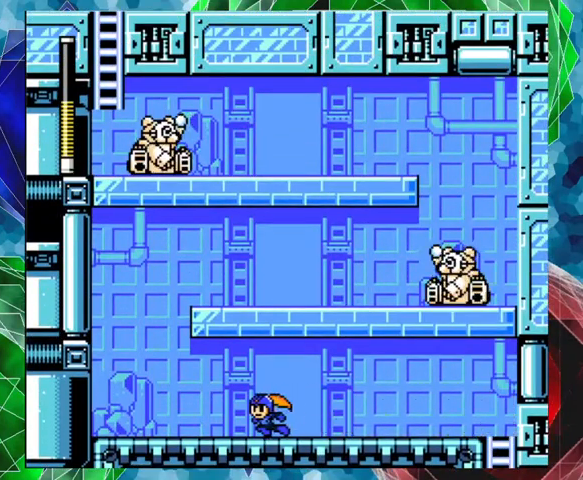
{"buttons": ["DPAD_LEFT"], "left_stick": "center", "right_stick": "center", "events": [[500, "A", "up"]]}
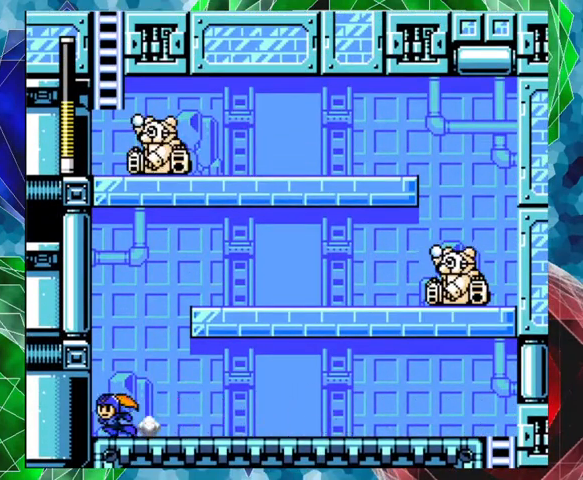
{"buttons": [], "left_stick": "center", "right_stick": "center", "events": [[133, "DPAD_LEFT", "up"], [267, "DPAD_RIGHT", "down"], [300, "DPAD_RIGHT", "up"]]}
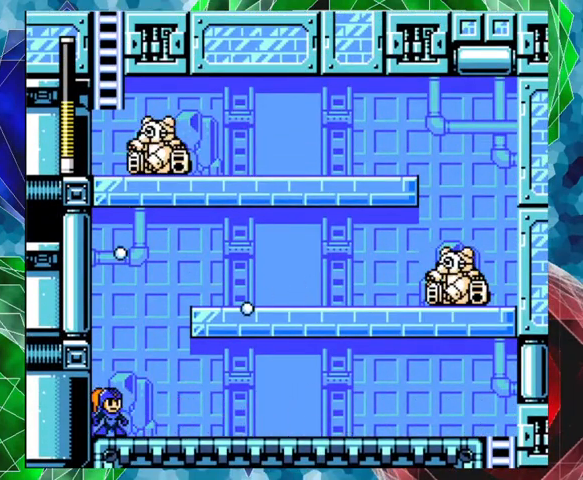
{"buttons": [], "left_stick": "center", "right_stick": "center", "events": [[167, "DPAD_RIGHT", "down"], [167, "DPAD_UP", "down"], [200, "DPAD_UP", "up"], [233, "B", "down"], [367, "DPAD_RIGHT", "up"], [500, "B", "up"]]}
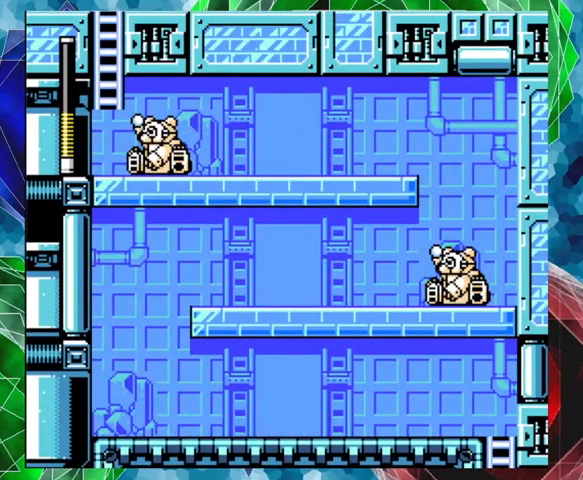
{"buttons": ["B"], "left_stick": "center", "right_stick": "center", "events": [[400, "B", "down"]]}
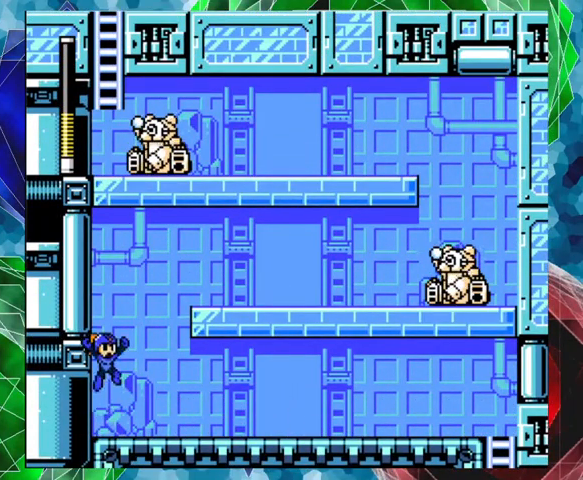
{"buttons": ["Y"], "left_stick": "center", "right_stick": "center", "events": [[200, "Y", "down"], [233, "B", "up"], [267, "Y", "up"], [300, "Y", "down"], [400, "Y", "up"], [433, "Y", "down"]]}
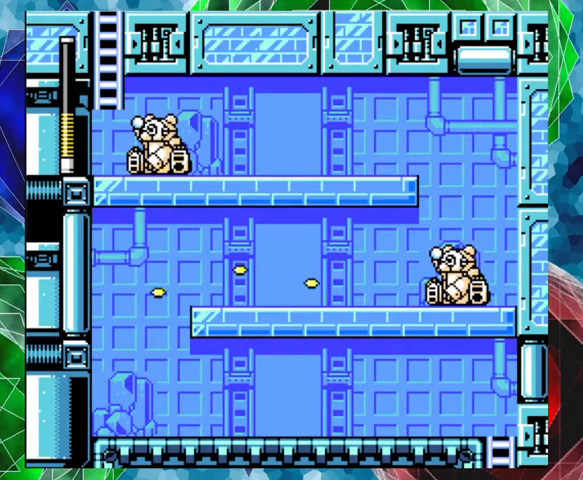
{"buttons": ["DPAD_RIGHT"], "left_stick": "center", "right_stick": "center", "events": [[133, "Y", "up"], [267, "DPAD_RIGHT", "down"]]}
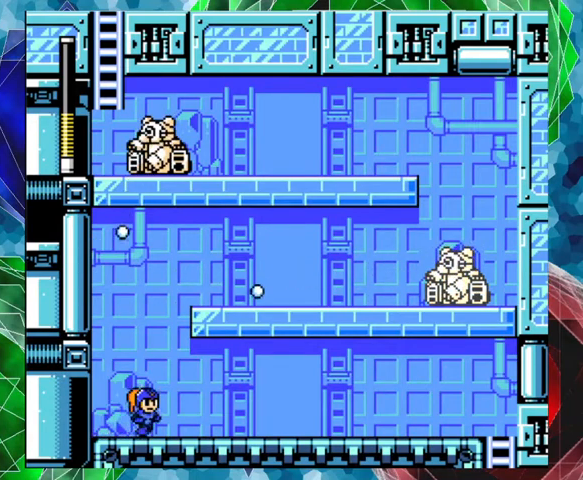
{"buttons": ["DPAD_LEFT"], "left_stick": "center", "right_stick": "center", "events": [[100, "A", "down"], [267, "A", "up"], [333, "DPAD_RIGHT", "up"], [367, "DPAD_LEFT", "down"]]}
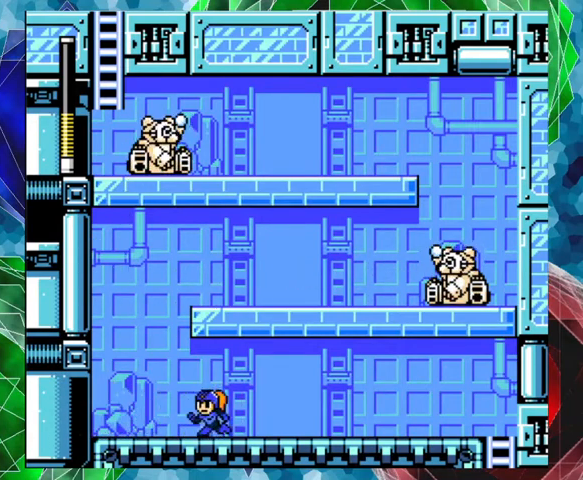
{"buttons": ["B"], "left_stick": "center", "right_stick": "center", "events": [[33, "A", "down"], [233, "A", "up"], [267, "B", "down"], [467, "DPAD_LEFT", "up"]]}
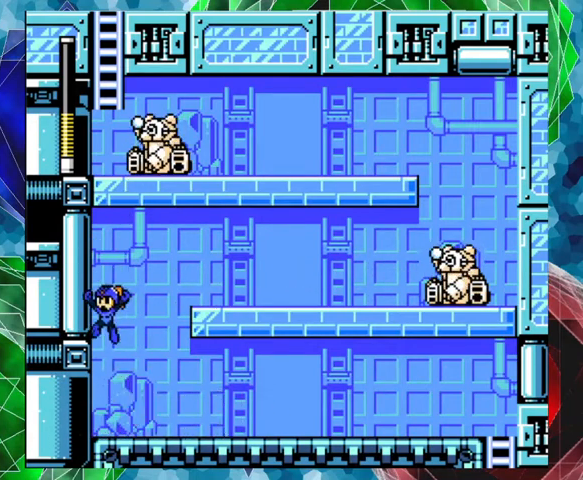
{"buttons": ["Y"], "left_stick": "center", "right_stick": "center", "events": [[33, "DPAD_RIGHT", "down"], [100, "Y", "down"], [133, "B", "up"], [133, "DPAD_RIGHT", "up"], [167, "Y", "up"], [233, "Y", "down"], [267, "Y", "up"], [367, "Y", "down"]]}
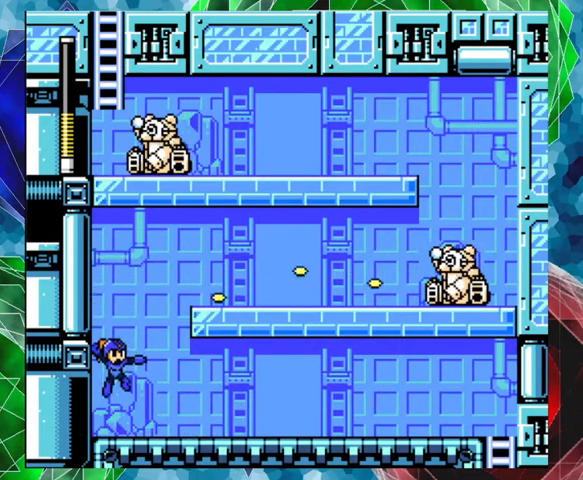
{"buttons": ["A", "DPAD_RIGHT"], "left_stick": "center", "right_stick": "center", "events": [[33, "DPAD_RIGHT", "down"], [33, "DPAD_UP", "down"], [33, "Y", "up"], [233, "A", "down"], [333, "DPAD_UP", "up"]]}
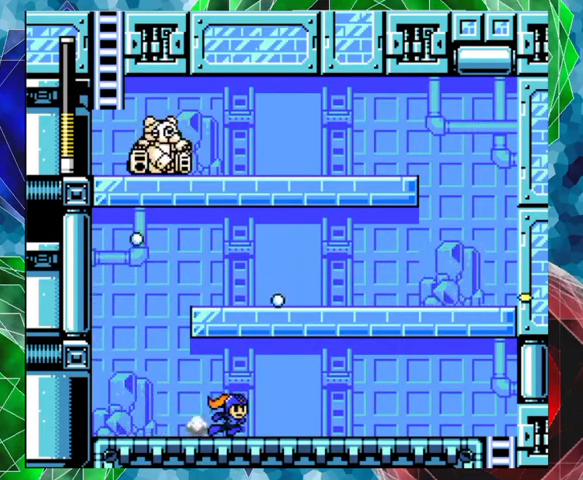
{"buttons": ["A", "DPAD_LEFT"], "left_stick": "center", "right_stick": "center", "events": [[100, "A", "up"], [233, "DPAD_RIGHT", "up"], [267, "DPAD_LEFT", "down"], [367, "A", "down"]]}
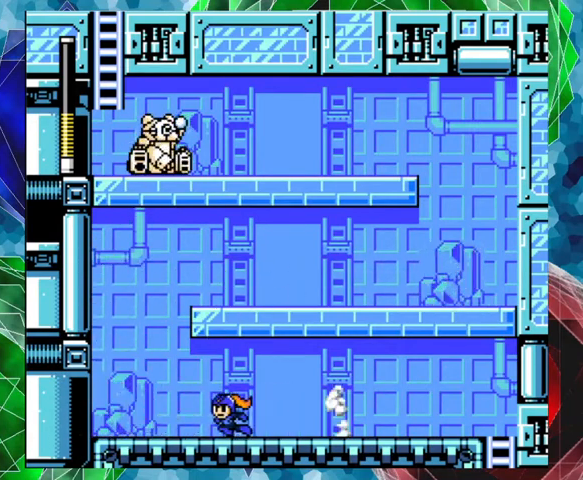
{"buttons": ["B", "DPAD_RIGHT"], "left_stick": "center", "right_stick": "center", "events": [[233, "A", "up"], [300, "B", "down"], [333, "DPAD_LEFT", "up"], [400, "DPAD_RIGHT", "down"]]}
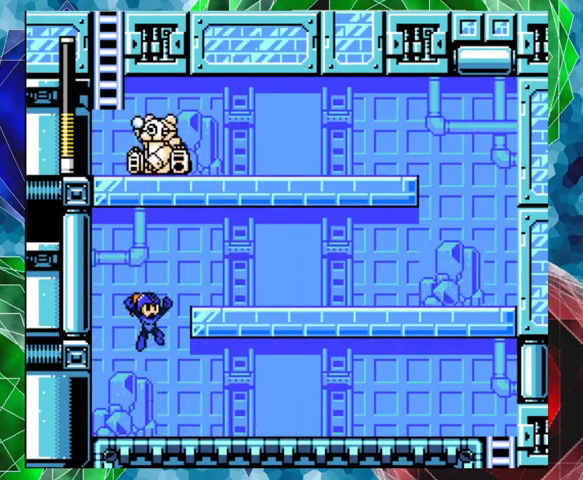
{"buttons": ["DPAD_RIGHT"], "left_stick": "center", "right_stick": "center", "events": [[333, "B", "up"]]}
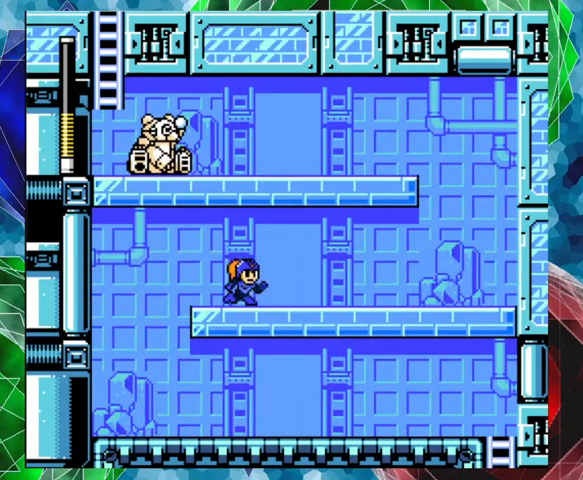
{"buttons": ["A", "DPAD_RIGHT"], "left_stick": "center", "right_stick": "center", "events": [[167, "A", "down"]]}
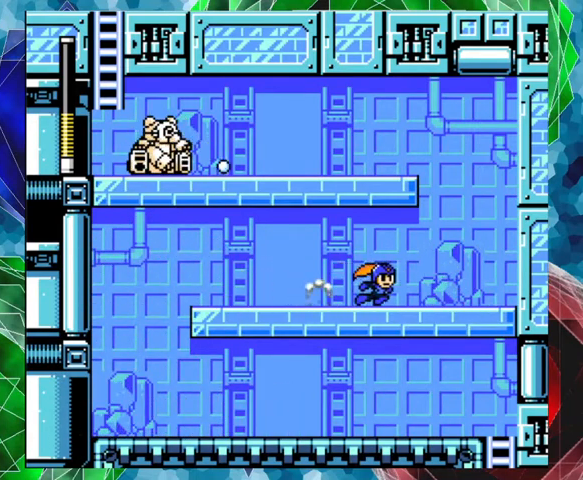
{"buttons": ["B", "DPAD_LEFT"], "left_stick": "center", "right_stick": "center", "events": [[167, "A", "up"], [333, "B", "down"], [467, "DPAD_LEFT", "down"], [467, "DPAD_RIGHT", "up"]]}
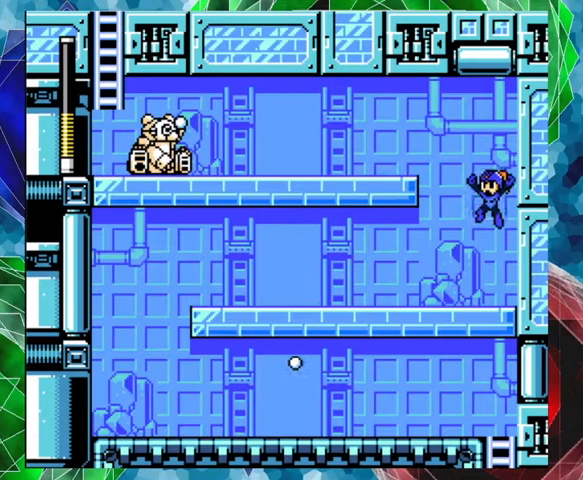
{"buttons": ["Y"], "left_stick": "center", "right_stick": "center", "events": [[67, "DPAD_LEFT", "up"], [133, "Y", "down"], [233, "B", "up"], [267, "Y", "up"], [300, "Y", "down"], [333, "Y", "up"], [433, "Y", "down"]]}
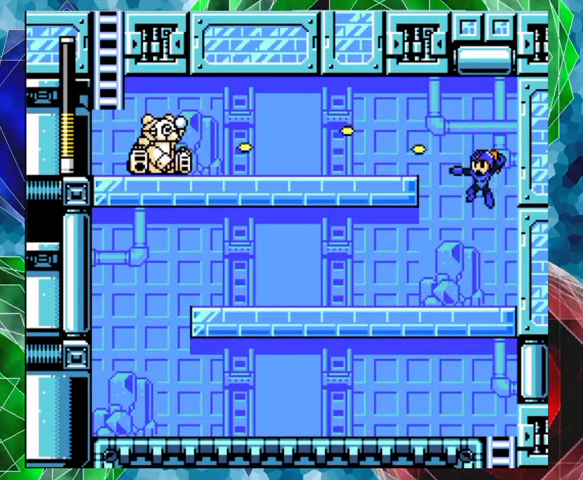
{"buttons": ["B"], "left_stick": "center", "right_stick": "center", "events": [[133, "Y", "up"], [300, "B", "down"]]}
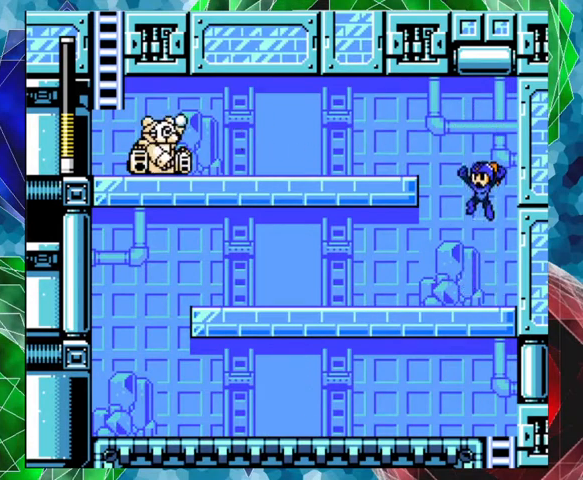
{"buttons": [], "left_stick": "center", "right_stick": "center", "events": [[33, "Y", "down"], [133, "B", "up"], [133, "Y", "up"], [167, "Y", "down"], [233, "Y", "up"], [300, "Y", "down"], [367, "Y", "up"], [400, "Y", "down"], [500, "Y", "up"]]}
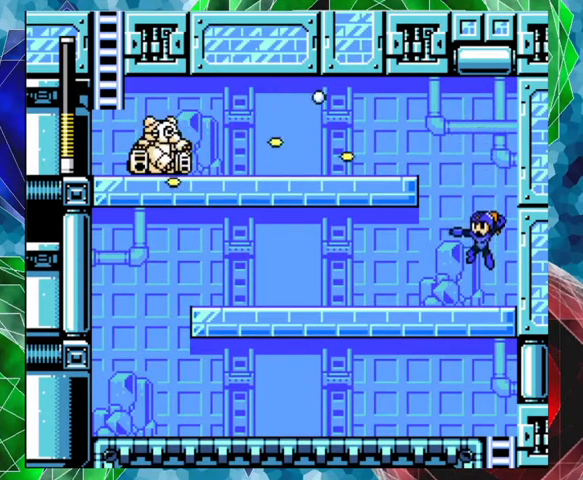
{"buttons": ["DPAD_RIGHT"], "left_stick": "center", "right_stick": "center", "events": [[100, "DPAD_LEFT", "down"], [233, "A", "down"], [433, "A", "up"], [433, "DPAD_LEFT", "up"], [467, "DPAD_RIGHT", "down"]]}
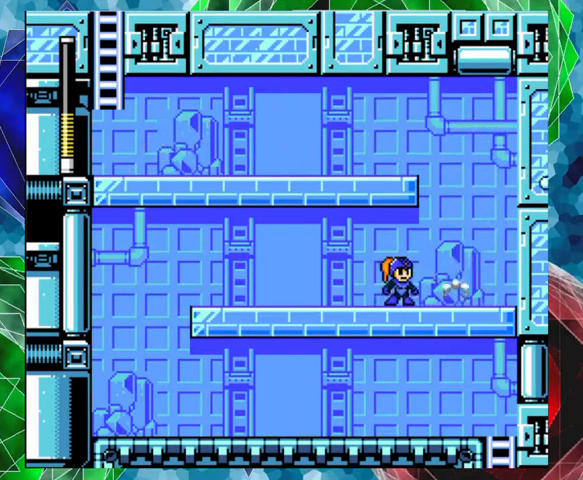
{"buttons": ["B", "DPAD_LEFT"], "left_stick": "center", "right_stick": "center", "events": [[33, "A", "down"], [300, "A", "up"], [367, "B", "down"], [400, "DPAD_RIGHT", "up"], [433, "DPAD_LEFT", "down"]]}
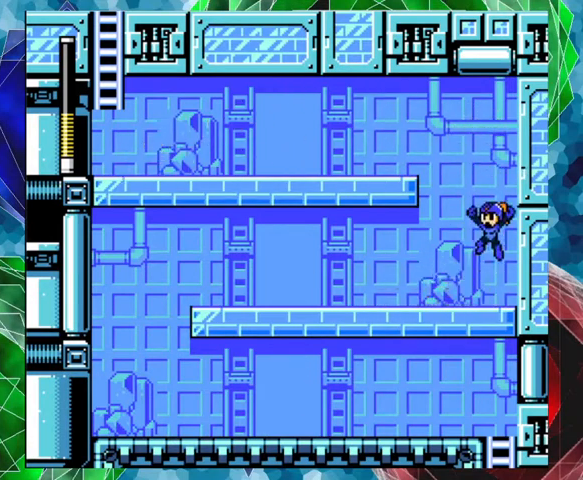
{"buttons": ["DPAD_LEFT"], "left_stick": "center", "right_stick": "center", "events": [[467, "B", "up"]]}
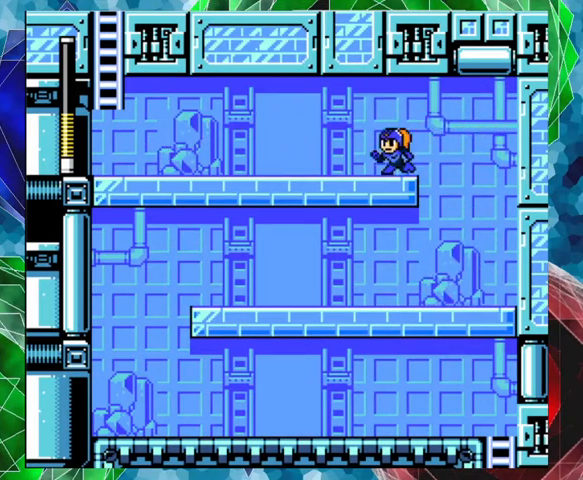
{"buttons": ["A", "DPAD_LEFT"], "left_stick": "center", "right_stick": "center", "events": [[133, "A", "down"]]}
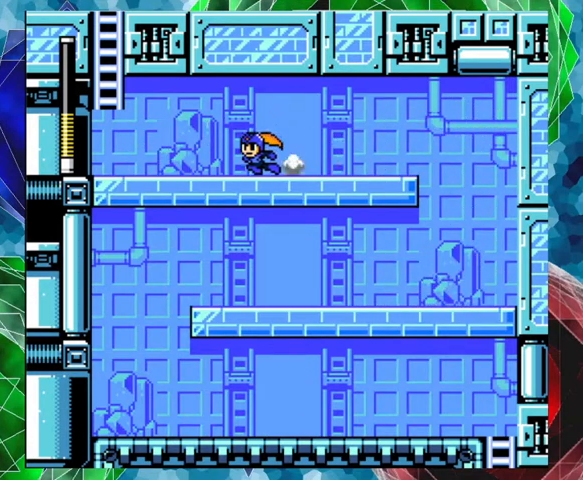
{"buttons": ["DPAD_LEFT"], "left_stick": "center", "right_stick": "center", "events": [[167, "A", "up"]]}
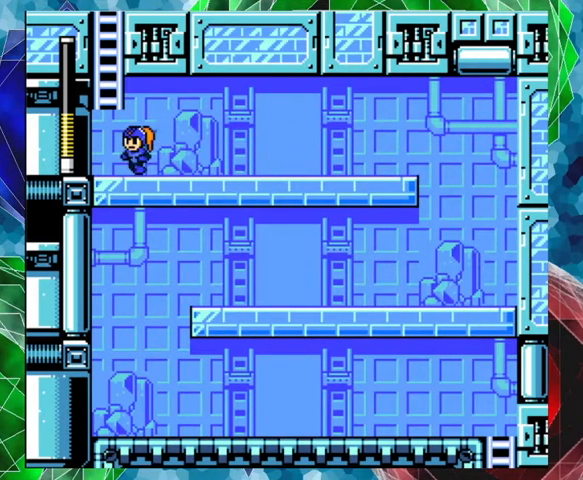
{"buttons": ["DPAD_UP"], "left_stick": "center", "right_stick": "center", "events": [[100, "B", "down"], [333, "DPAD_LEFT", "up"], [333, "DPAD_UP", "down"], [400, "B", "up"]]}
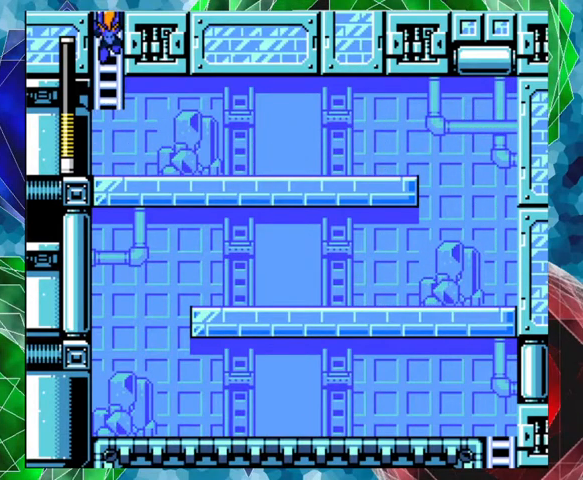
{"buttons": ["DPAD_UP"], "left_stick": "center", "right_stick": "center", "events": []}